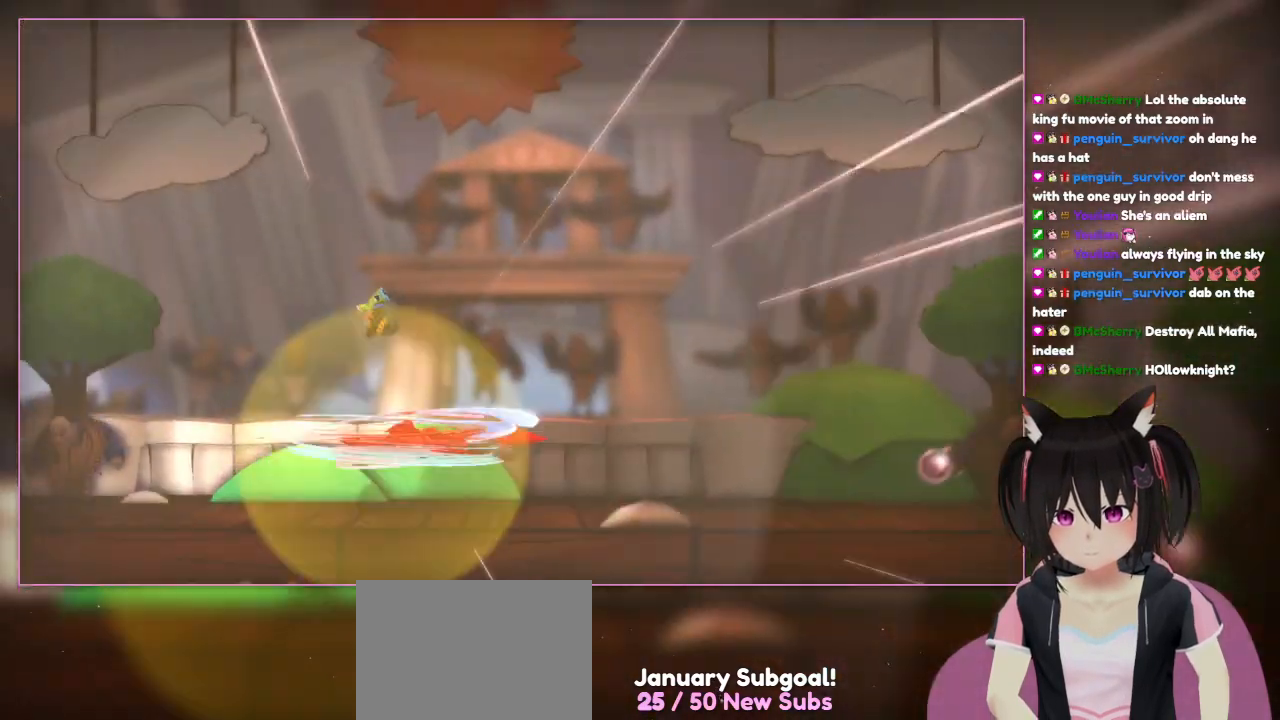
Gameplay with a controller (Nintendo layout); each line is a JSON object with the inputs held at the frame after it. "events" lists button and stick changes between this image and that frame as [ms after this image, input, new state], when the widget could be followed in between. Not read: L3 R3.
{"buttons": [], "left_stick": "left", "right_stick": "center", "events": [[133, "X", "up"], [333, "left_stick", "left"]]}
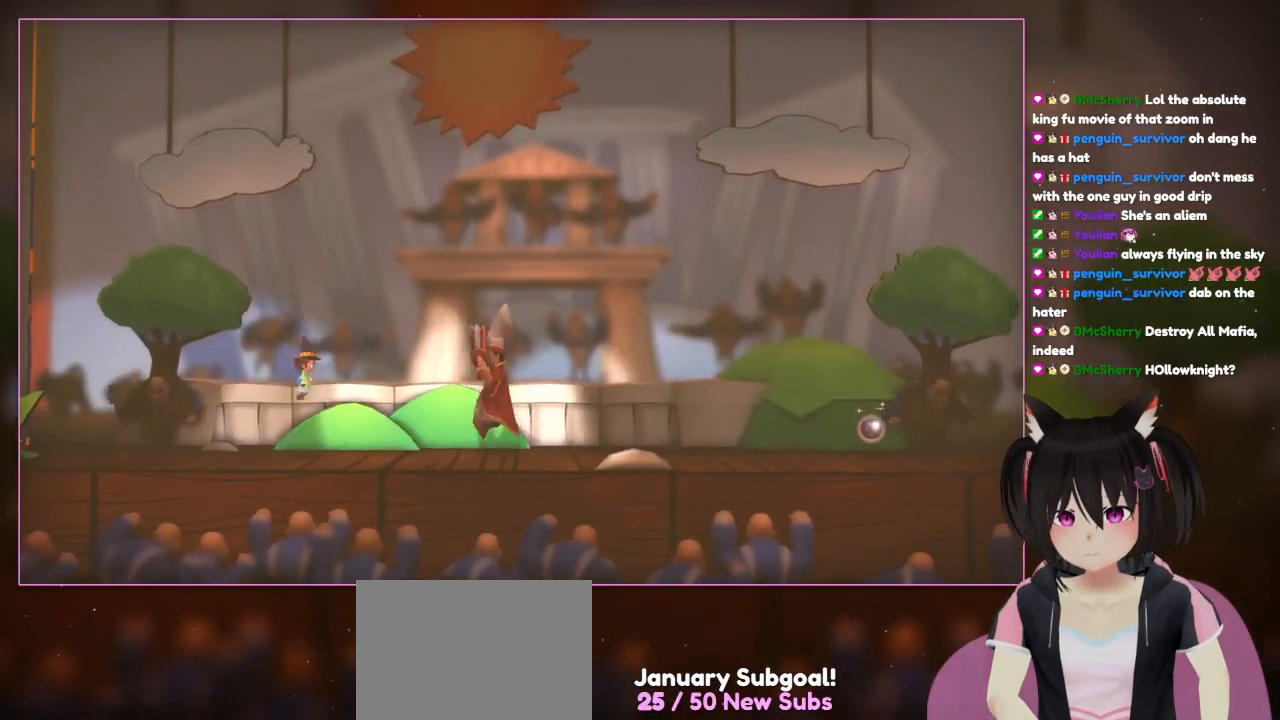
{"buttons": ["A"], "left_stick": "right", "right_stick": "center", "events": [[233, "A", "down"], [433, "left_stick", "right"]]}
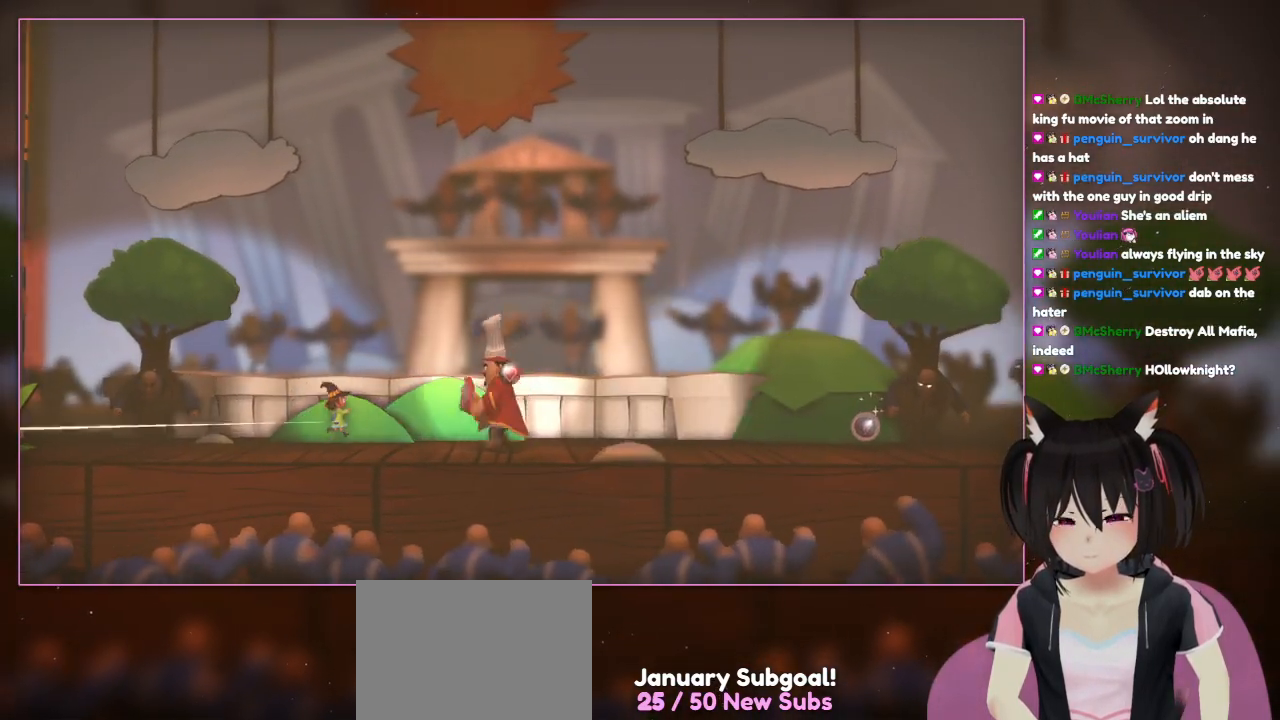
{"buttons": [], "left_stick": "right", "right_stick": "center", "events": [[133, "A", "up"]]}
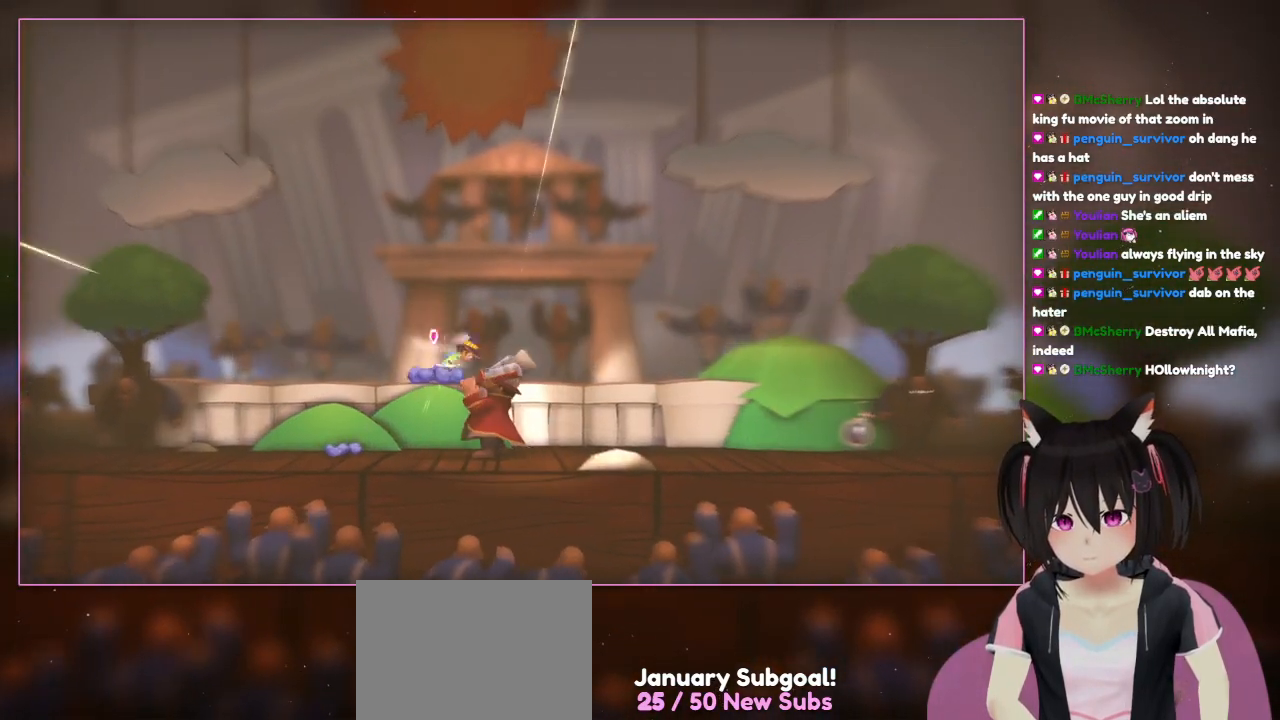
{"buttons": ["A"], "left_stick": "right", "right_stick": "center", "events": [[33, "A", "down"]]}
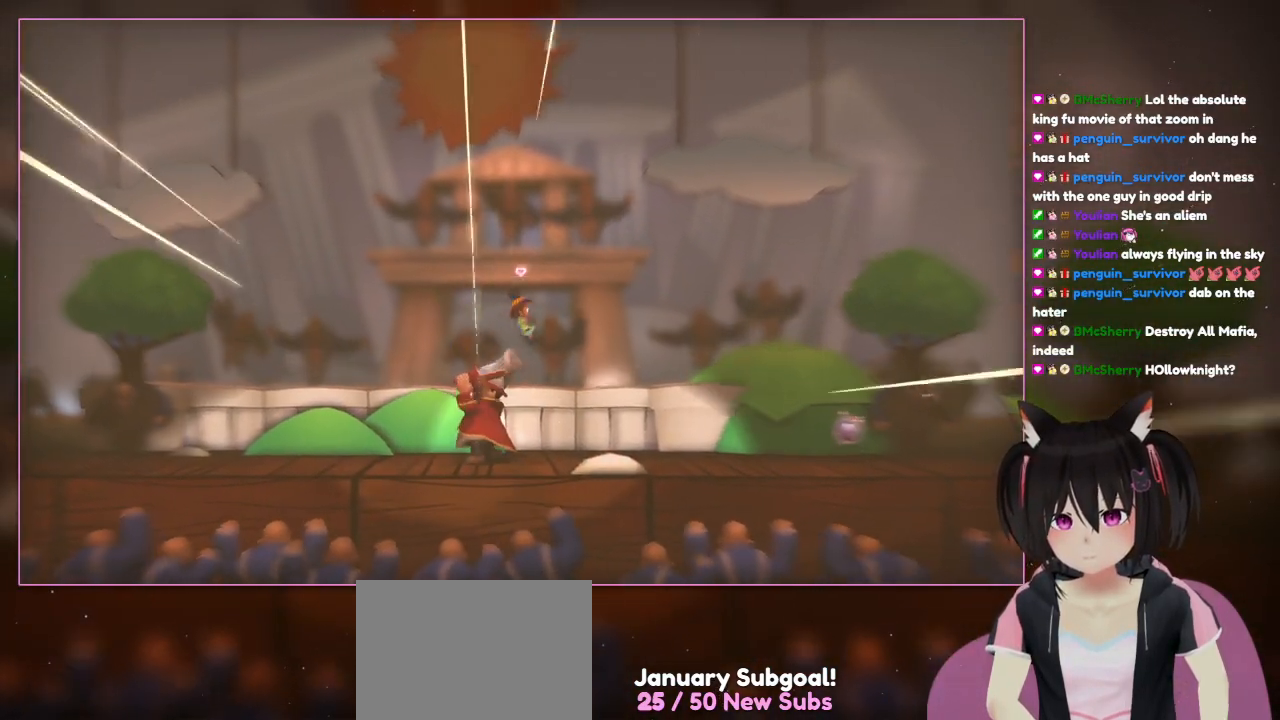
{"buttons": [], "left_stick": "right", "right_stick": "center", "events": [[133, "A", "up"], [133, "X", "down"], [333, "X", "up"]]}
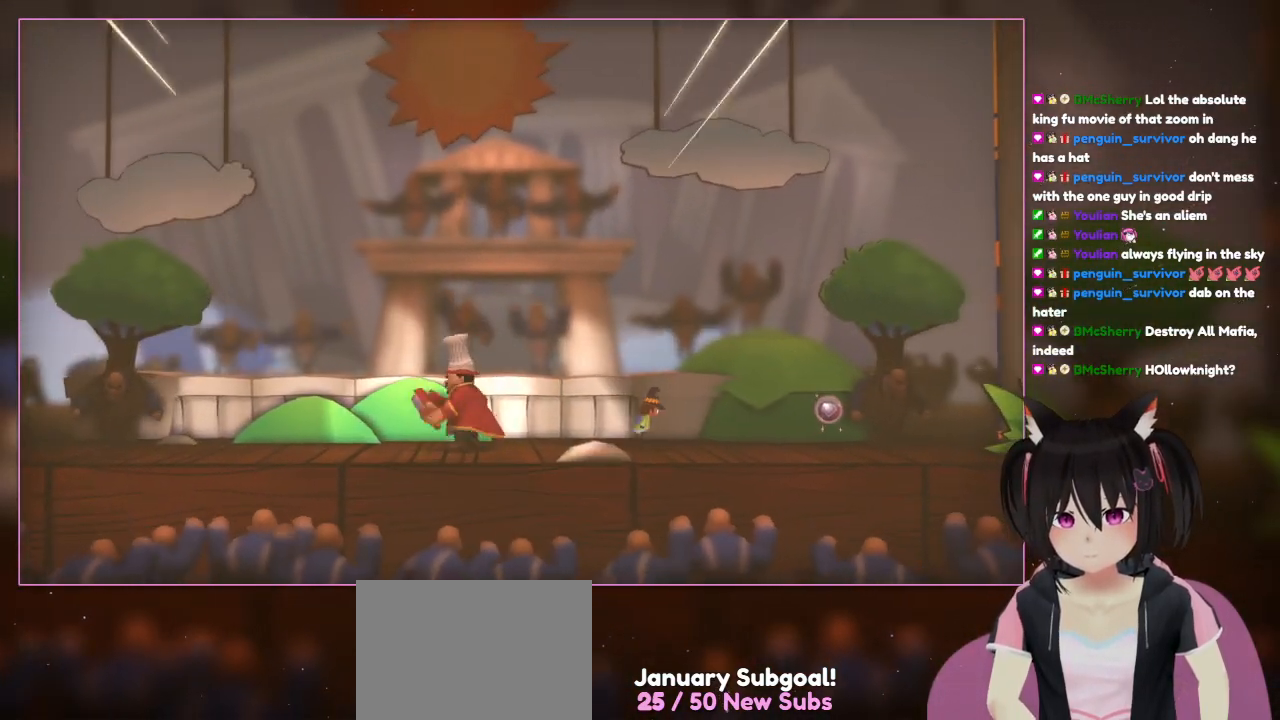
{"buttons": [], "left_stick": "right", "right_stick": "center", "events": []}
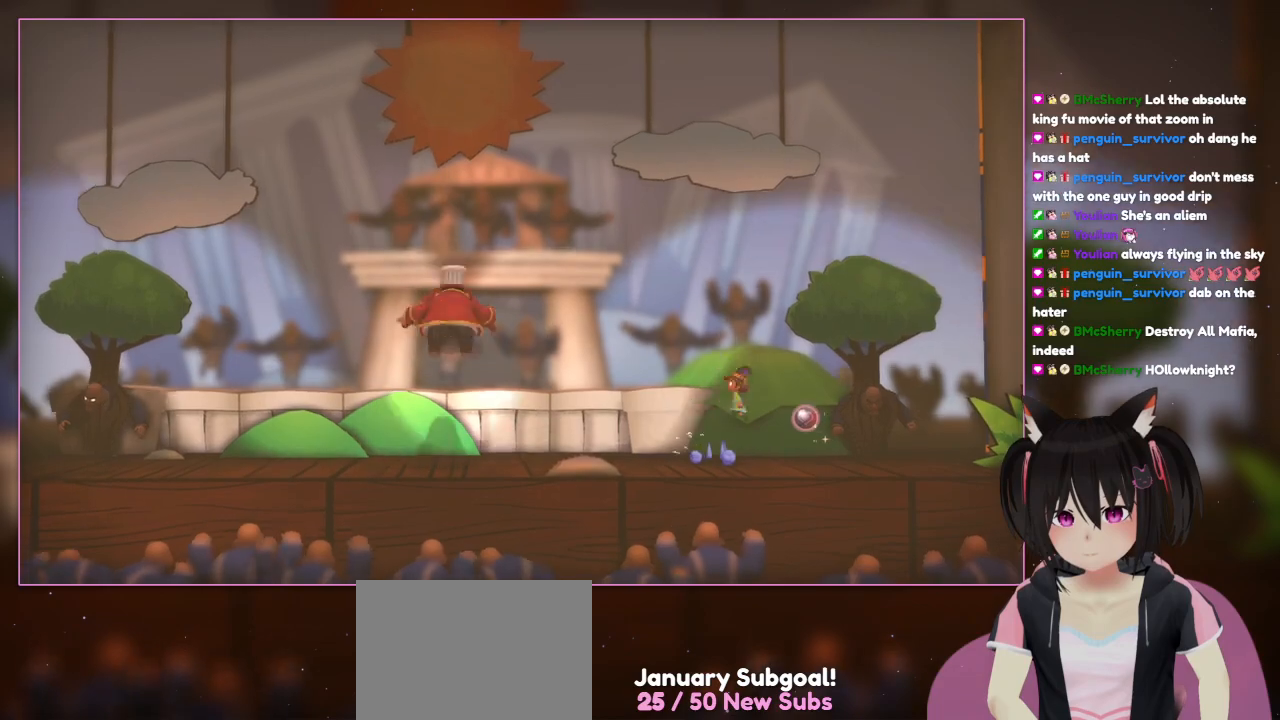
{"buttons": ["A"], "left_stick": "up-left", "right_stick": "center", "events": [[333, "A", "down"], [333, "left_stick", "up-left"]]}
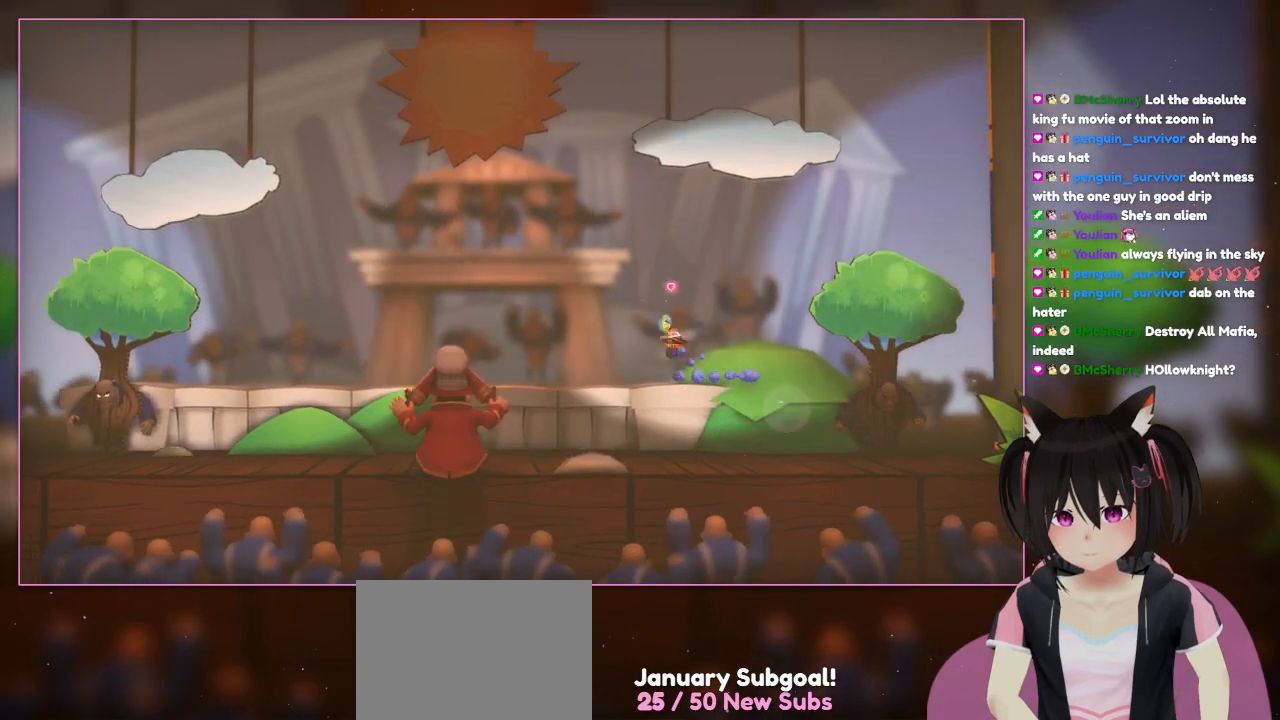
{"buttons": ["A"], "left_stick": "left", "right_stick": "center", "events": [[233, "left_stick", "left"]]}
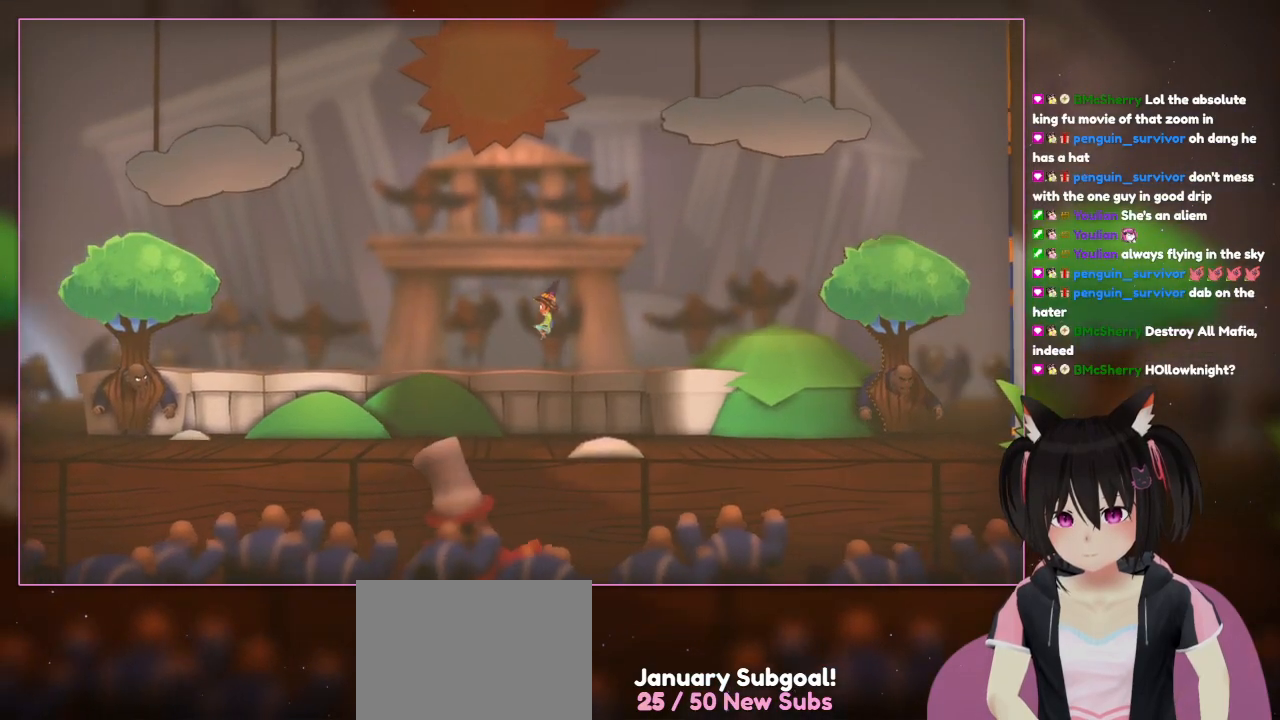
{"buttons": [], "left_stick": "left", "right_stick": "center", "events": [[333, "A", "up"]]}
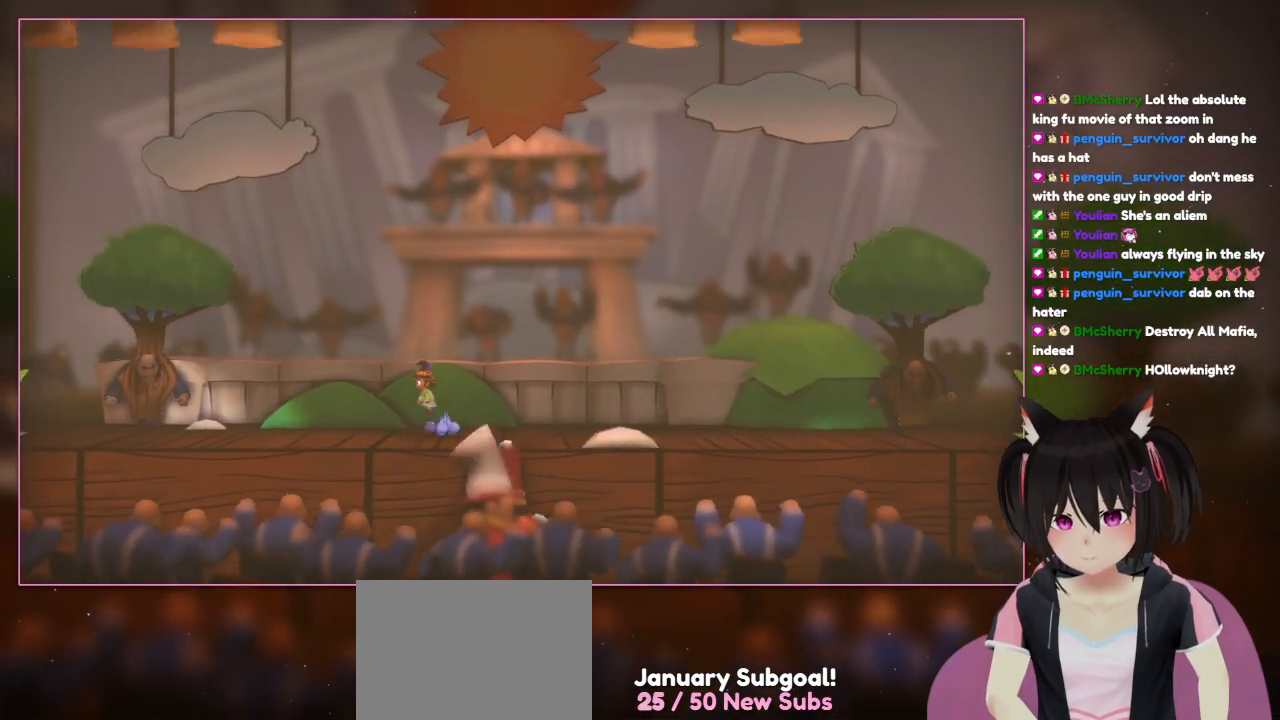
{"buttons": ["A"], "left_stick": "center", "right_stick": "center", "events": [[433, "A", "down"], [433, "left_stick", "center"]]}
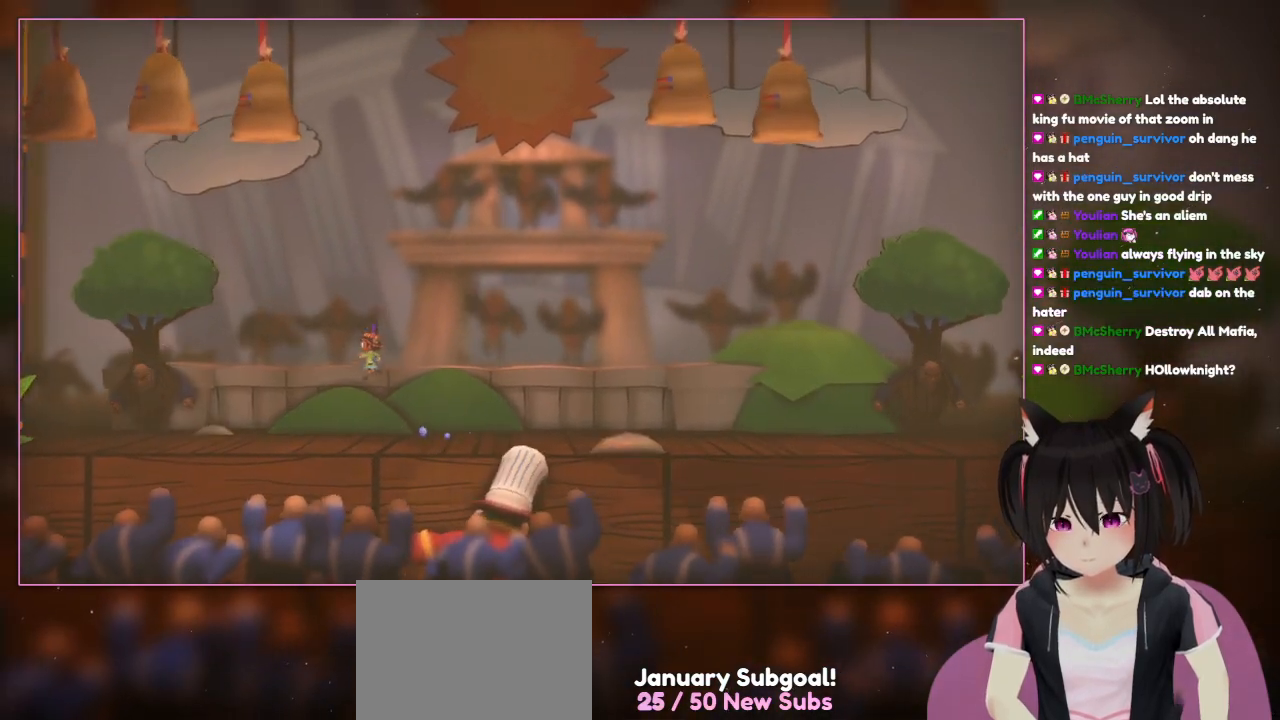
{"buttons": [], "left_stick": "right", "right_stick": "center", "events": [[133, "A", "up"], [333, "left_stick", "right"]]}
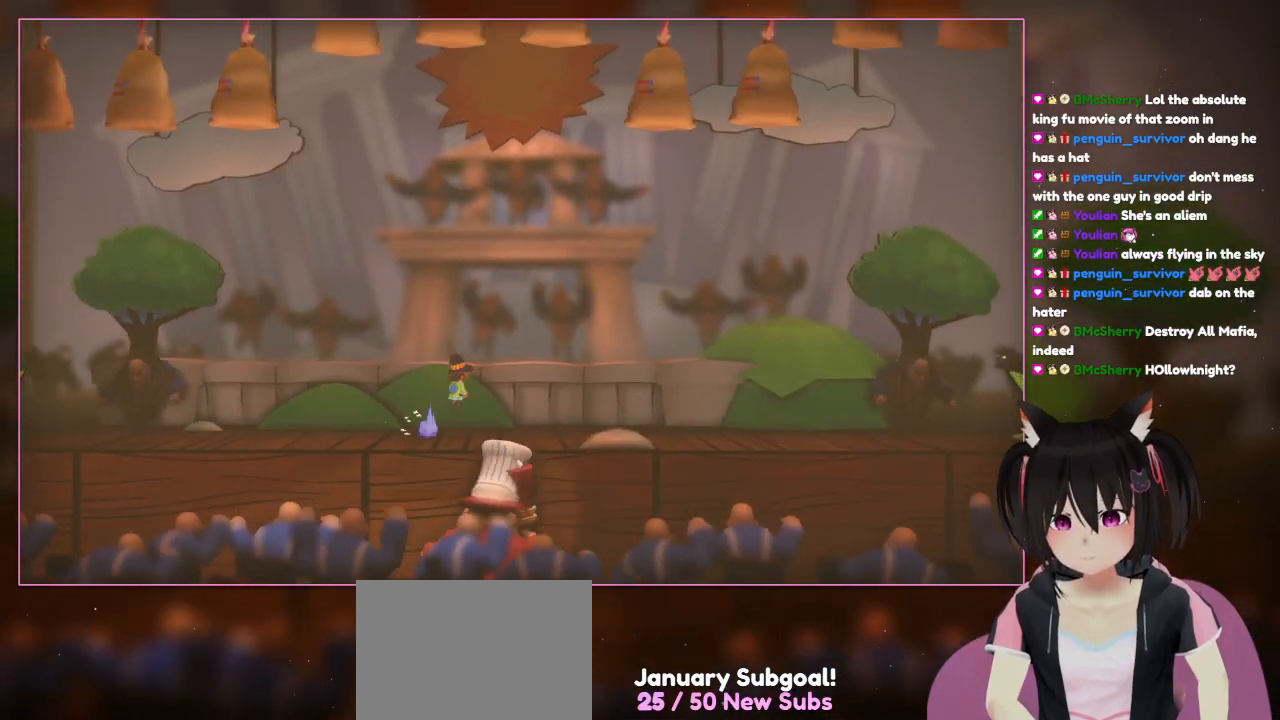
{"buttons": ["A"], "left_stick": "right", "right_stick": "center", "events": [[233, "A", "down"]]}
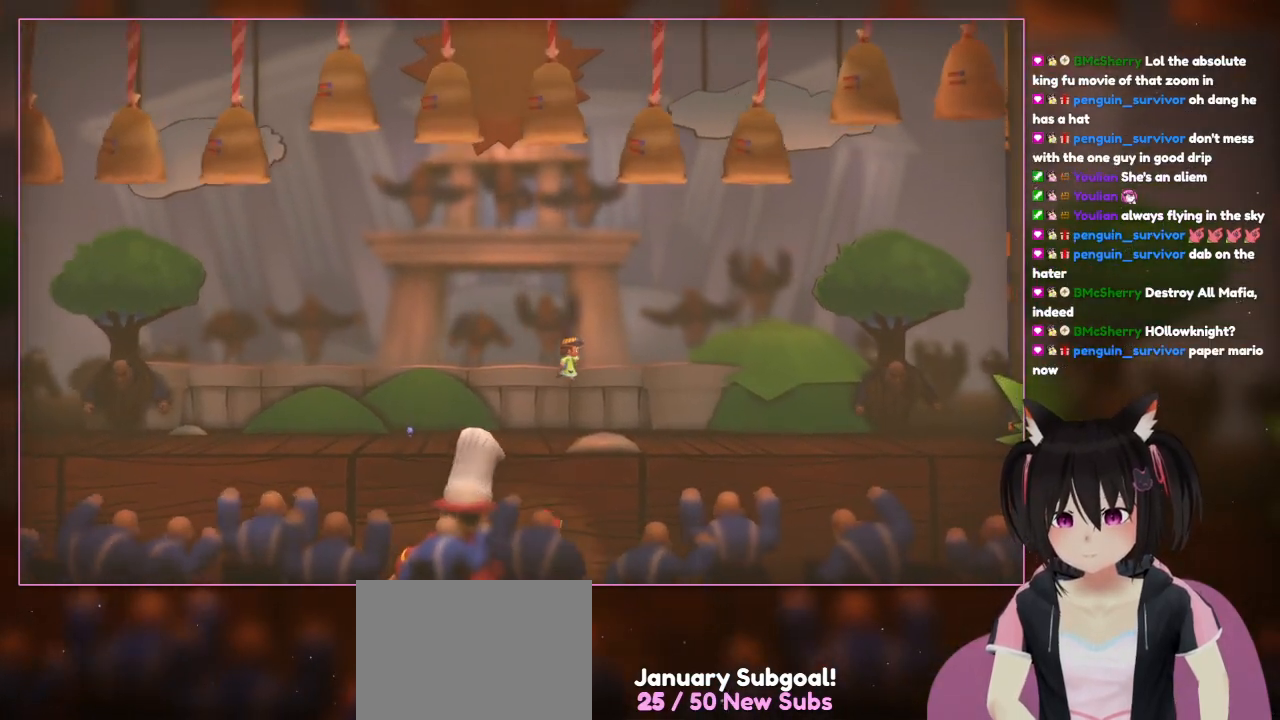
{"buttons": [], "left_stick": "up", "right_stick": "center", "events": [[133, "left_stick", "up"], [333, "A", "up"]]}
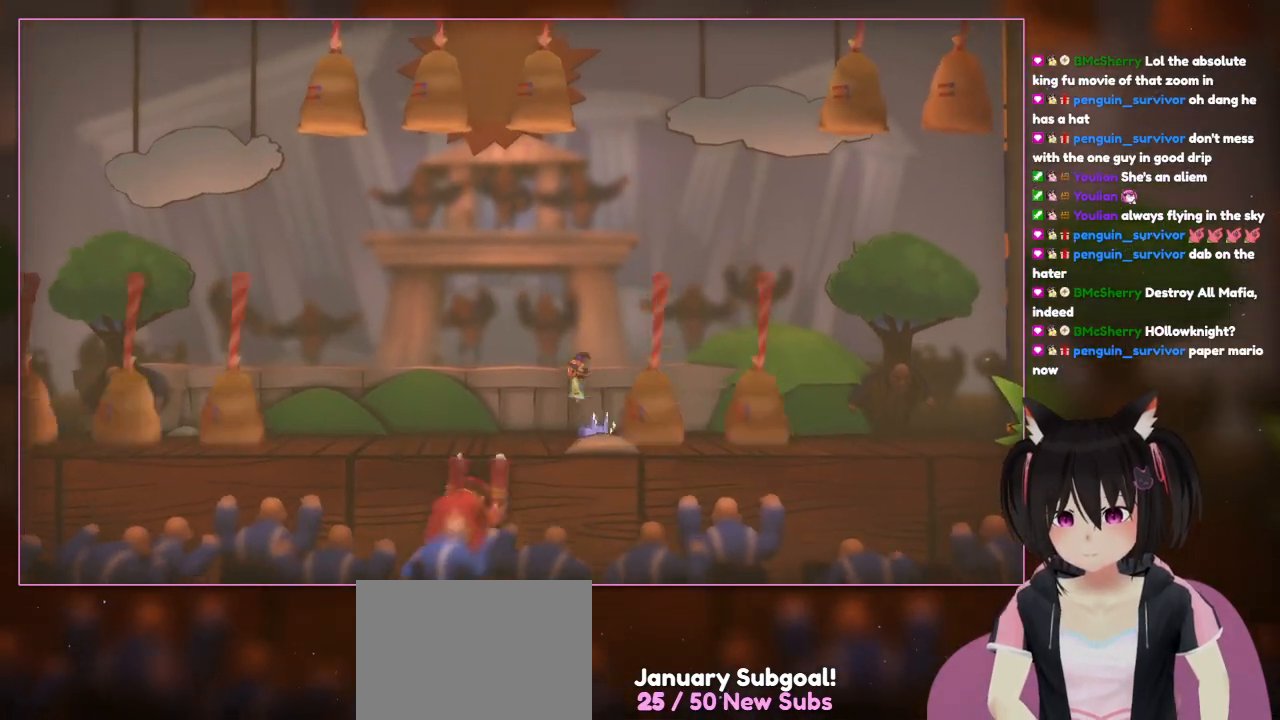
{"buttons": [], "left_stick": "left", "right_stick": "center", "events": [[33, "left_stick", "up-right"], [433, "left_stick", "left"]]}
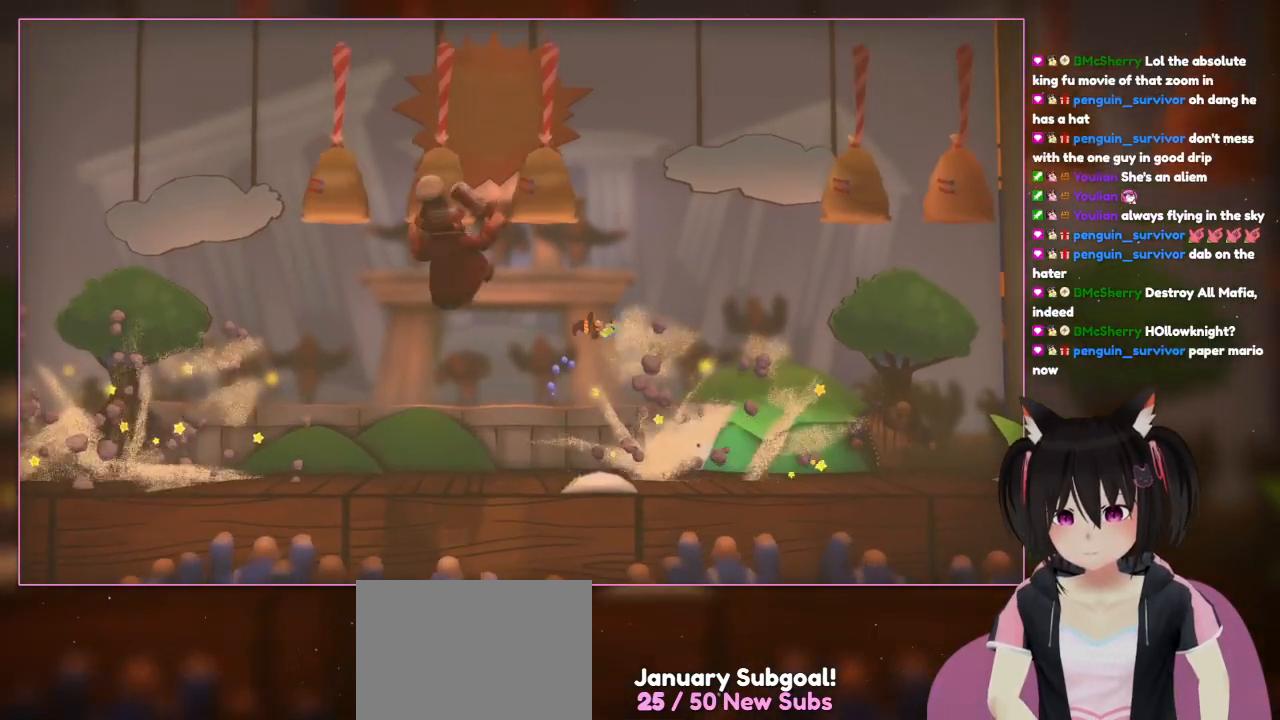
{"buttons": ["A"], "left_stick": "right", "right_stick": "center", "events": [[133, "A", "down"], [133, "left_stick", "right"]]}
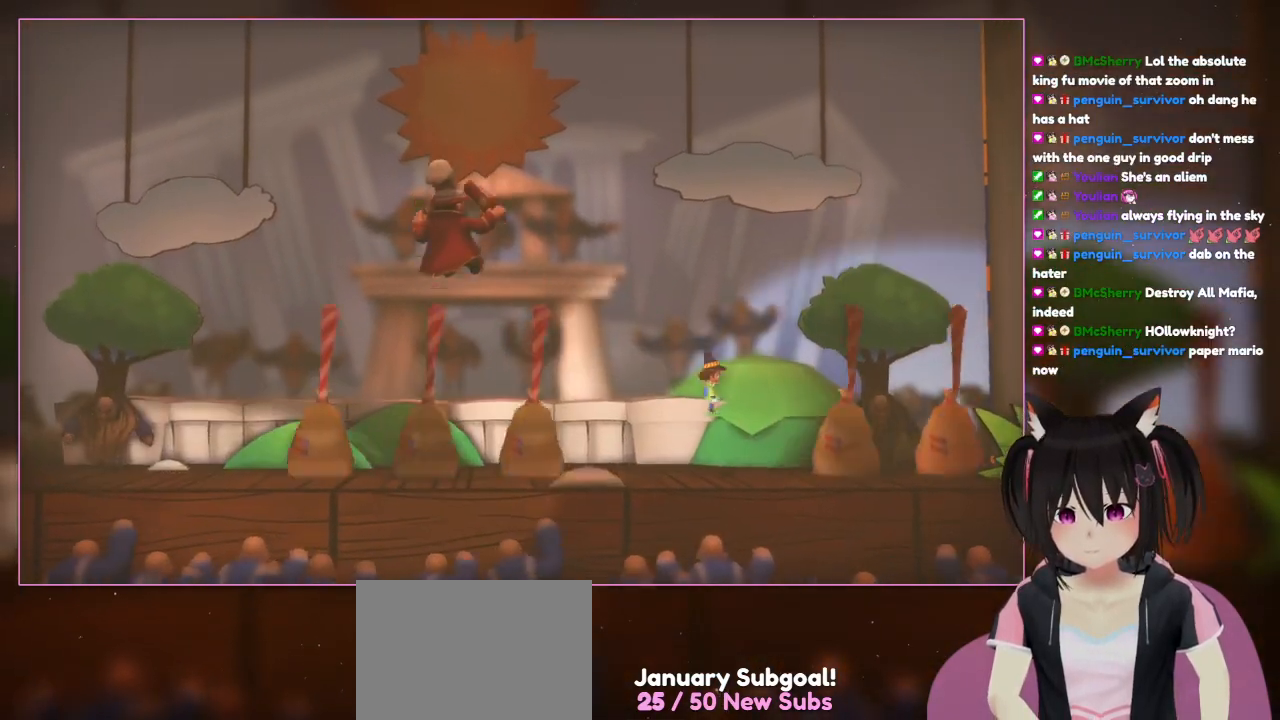
{"buttons": [], "left_stick": "left", "right_stick": "center", "events": [[233, "A", "up"], [233, "left_stick", "up"], [433, "left_stick", "left"]]}
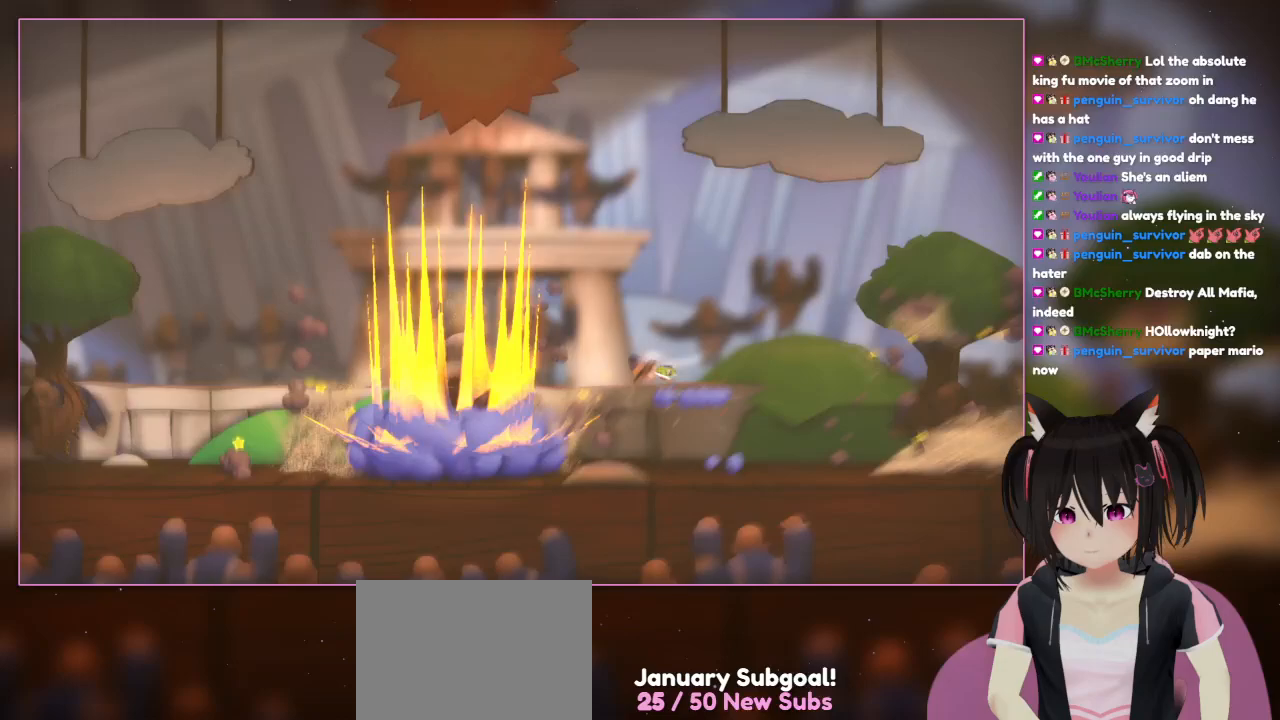
{"buttons": ["A"], "left_stick": "left", "right_stick": "center", "events": [[133, "A", "down"]]}
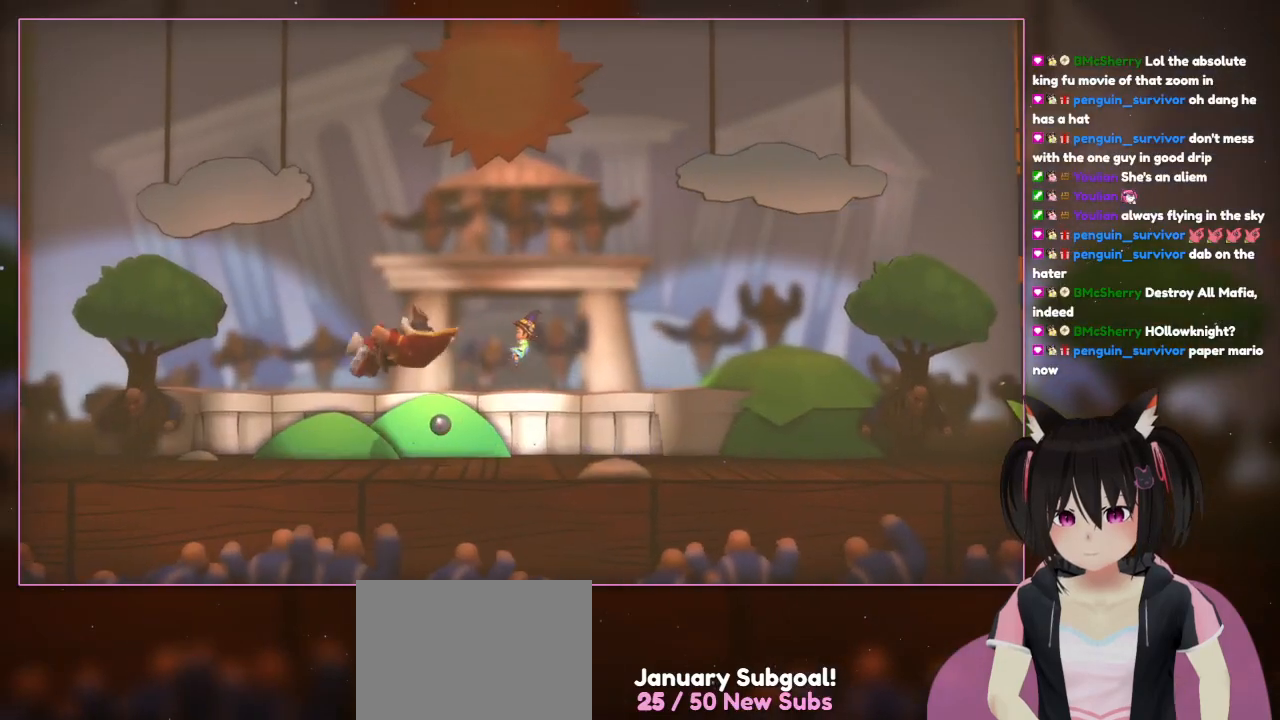
{"buttons": ["X"], "left_stick": "left", "right_stick": "center", "events": [[233, "A", "up"], [233, "X", "down"]]}
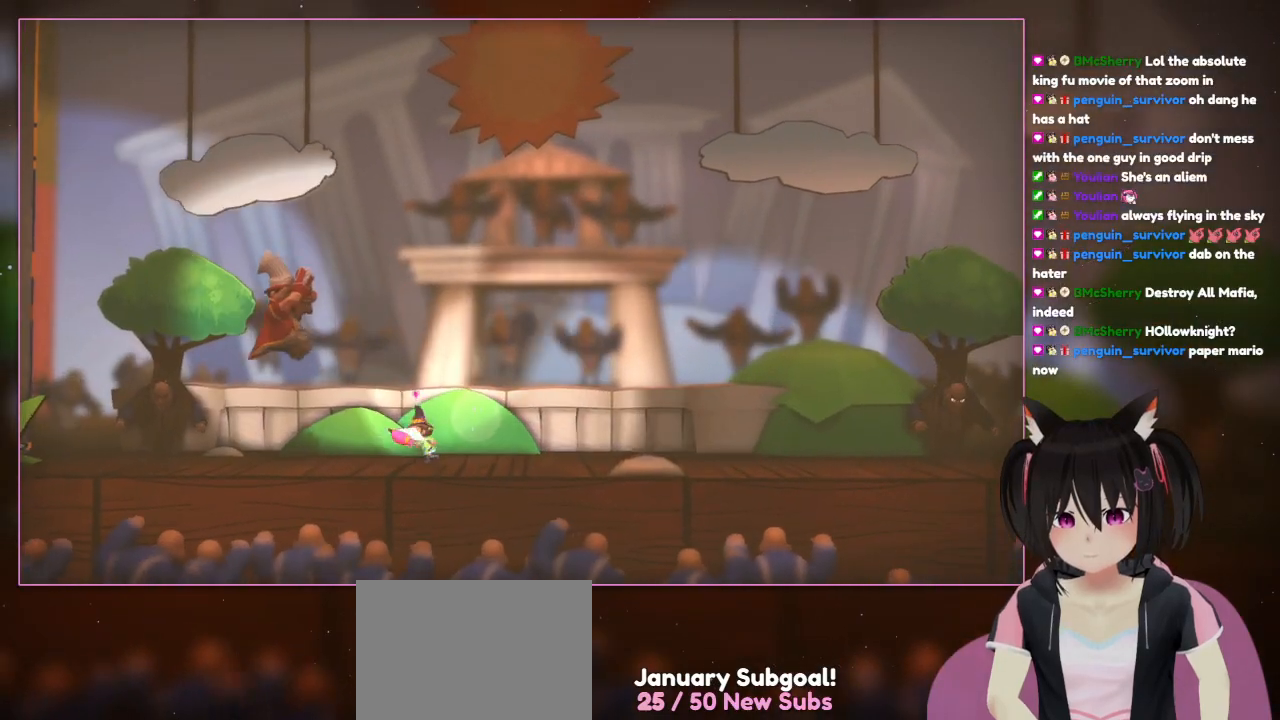
{"buttons": ["X"], "left_stick": "left", "right_stick": "center", "events": []}
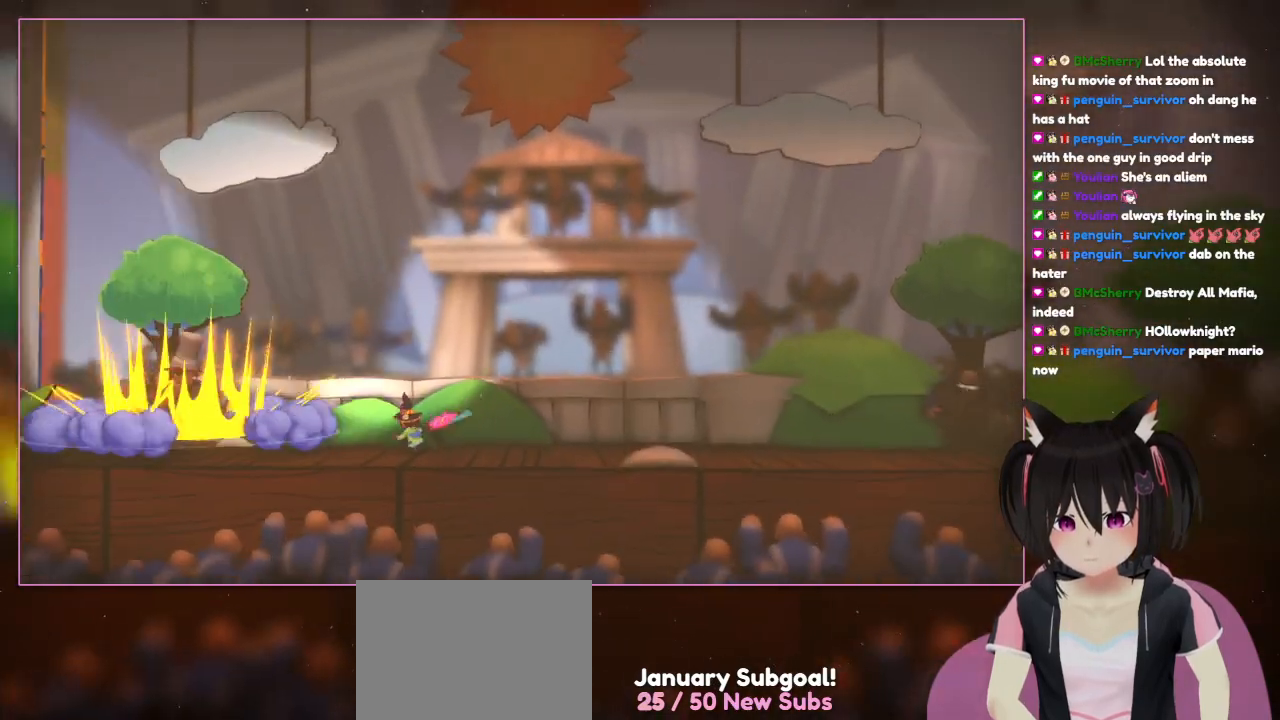
{"buttons": ["A"], "left_stick": "left", "right_stick": "center", "events": [[33, "A", "down"], [33, "X", "up"], [233, "A", "up"], [233, "X", "down"], [433, "A", "down"], [433, "X", "up"]]}
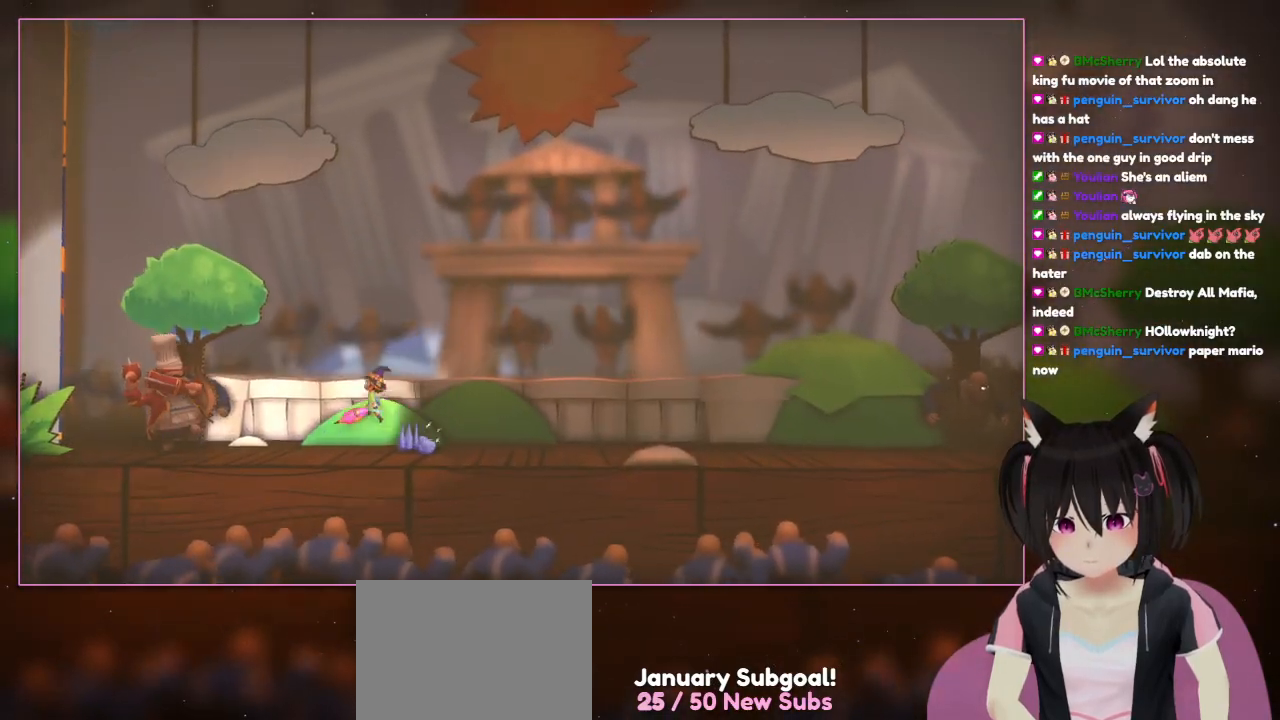
{"buttons": ["A"], "left_stick": "left", "right_stick": "center", "events": [[133, "A", "up"], [333, "A", "down"]]}
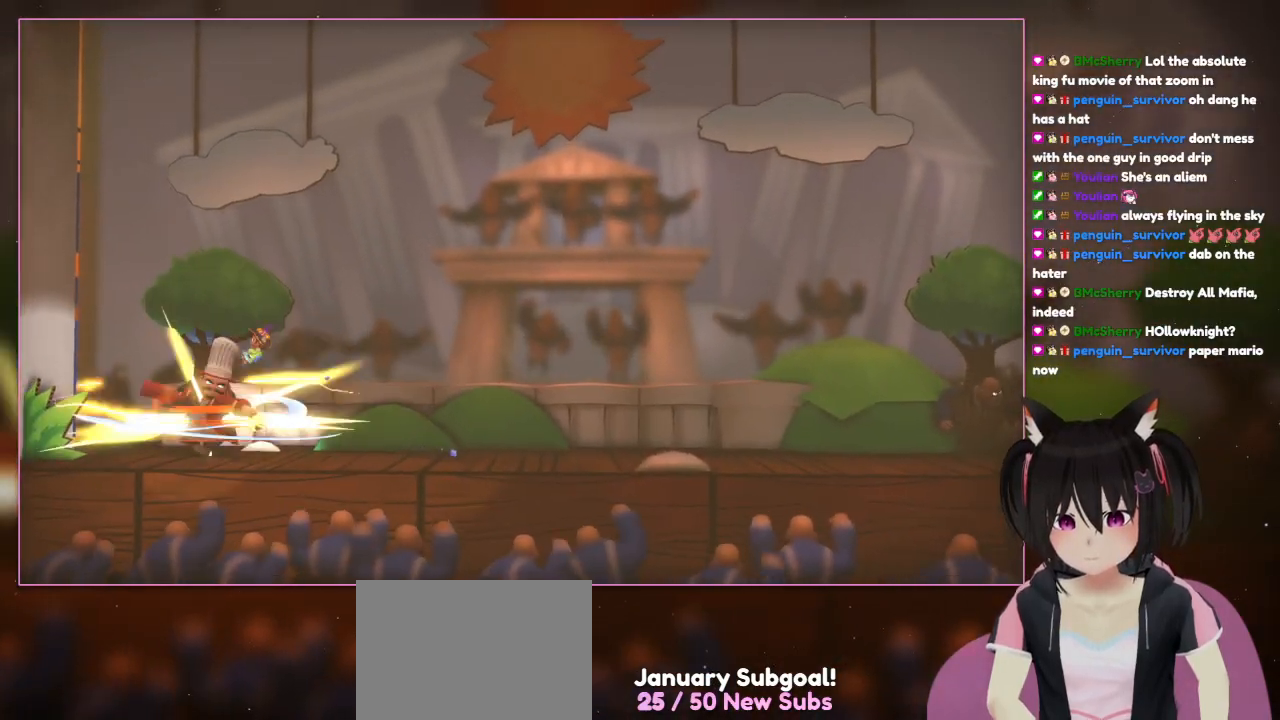
{"buttons": ["X"], "left_stick": "left", "right_stick": "center", "events": [[33, "A", "up"], [233, "X", "down"]]}
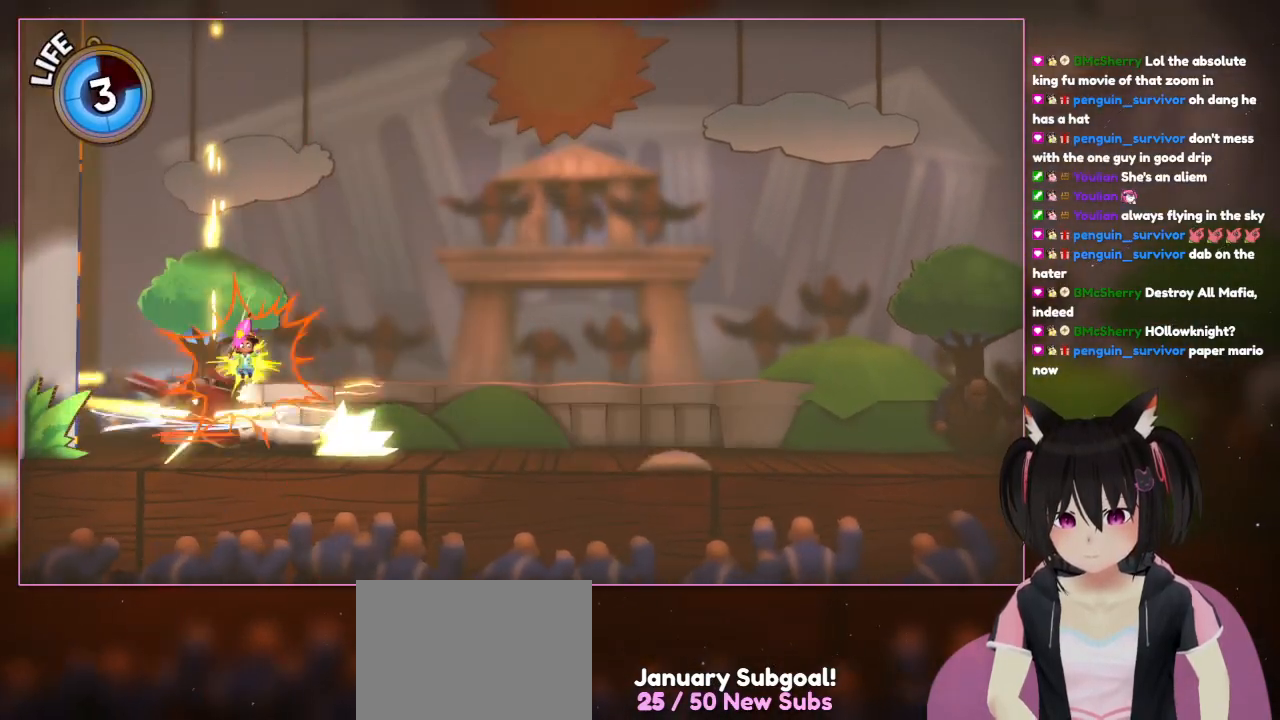
{"buttons": ["X"], "left_stick": "left", "right_stick": "center", "events": []}
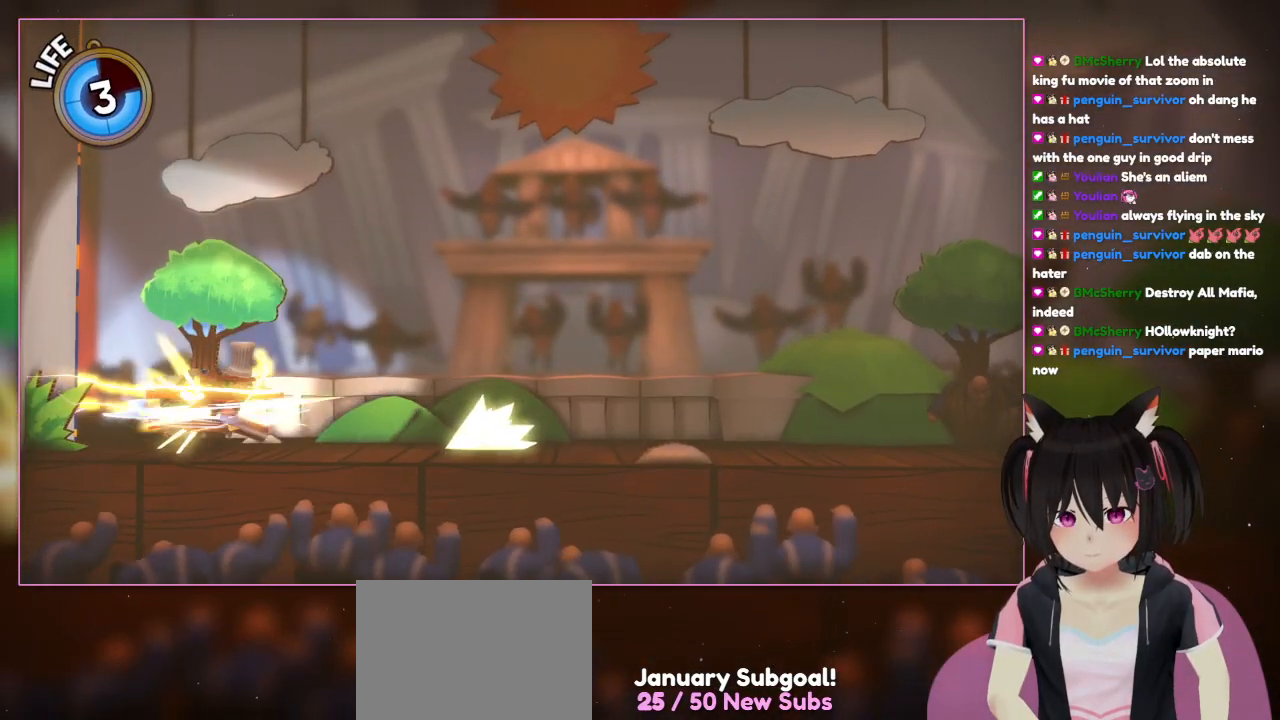
{"buttons": ["X"], "left_stick": "left", "right_stick": "center", "events": [[33, "X", "up"], [33, "left_stick", "up-left"], [233, "left_stick", "right"], [433, "X", "down"], [433, "left_stick", "left"]]}
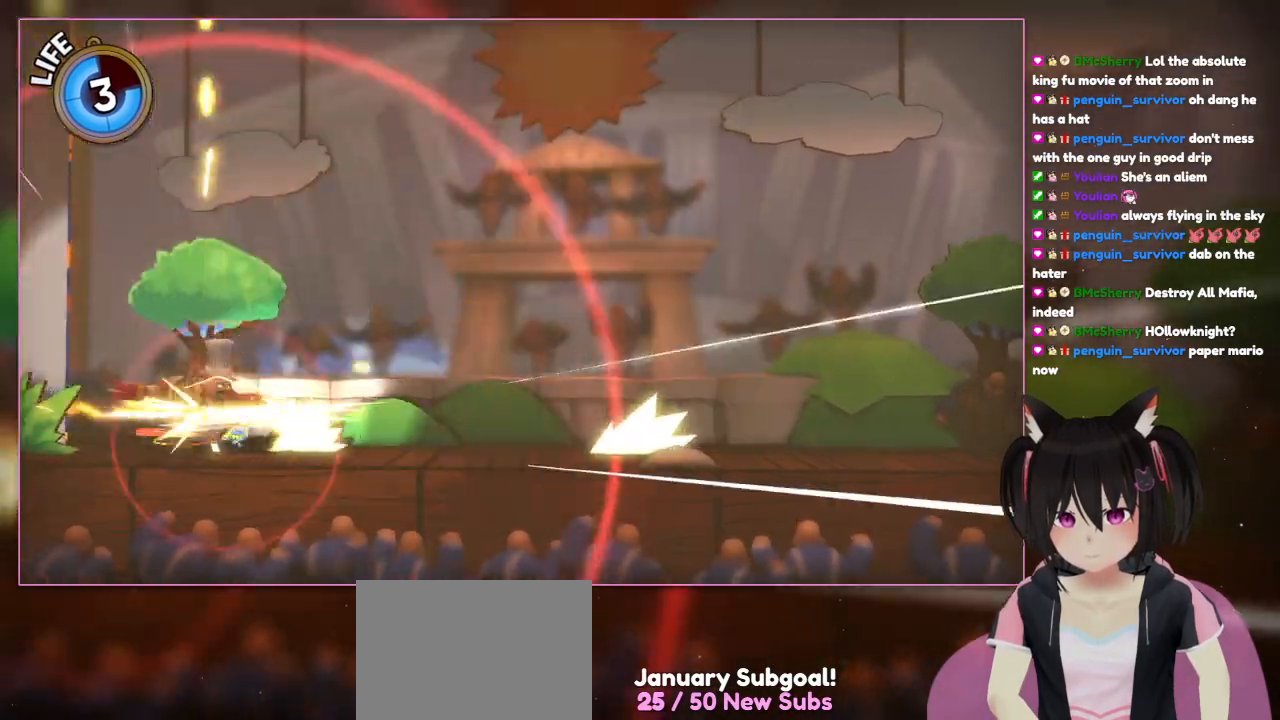
{"buttons": ["X"], "left_stick": "left", "right_stick": "center", "events": []}
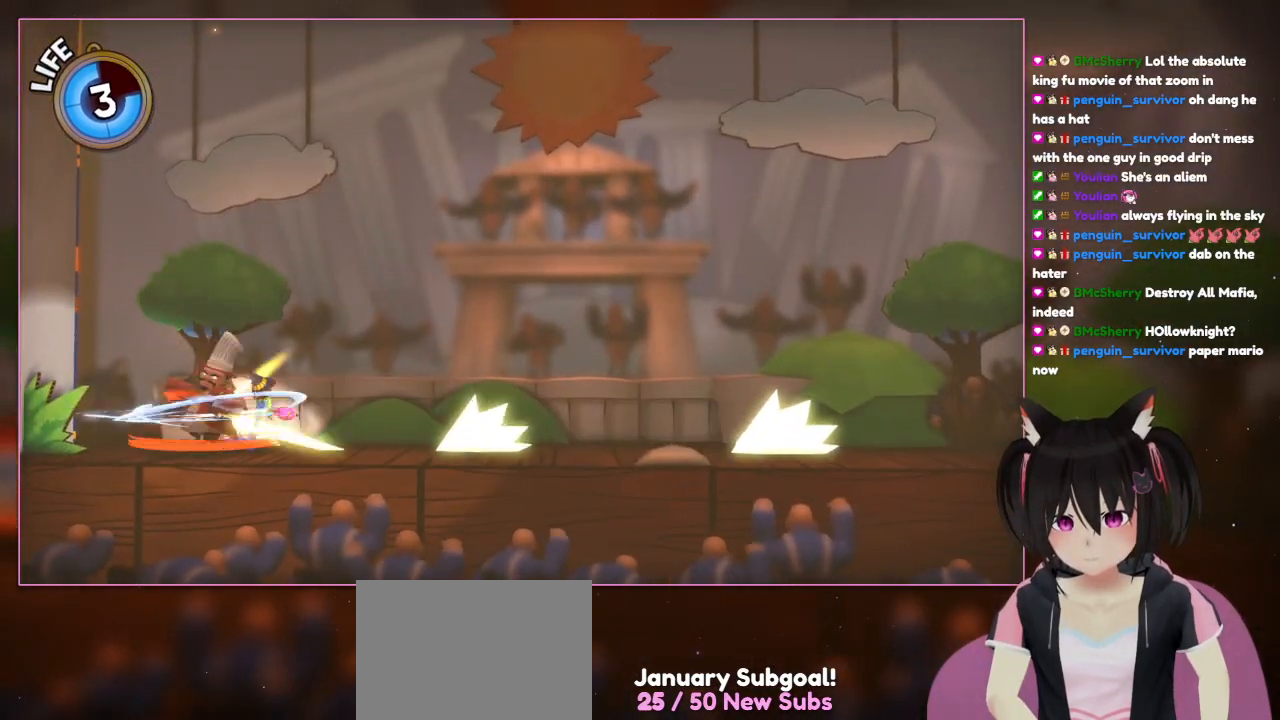
{"buttons": ["A"], "left_stick": "right", "right_stick": "center", "events": [[33, "X", "up"], [33, "left_stick", "right"], [433, "A", "down"]]}